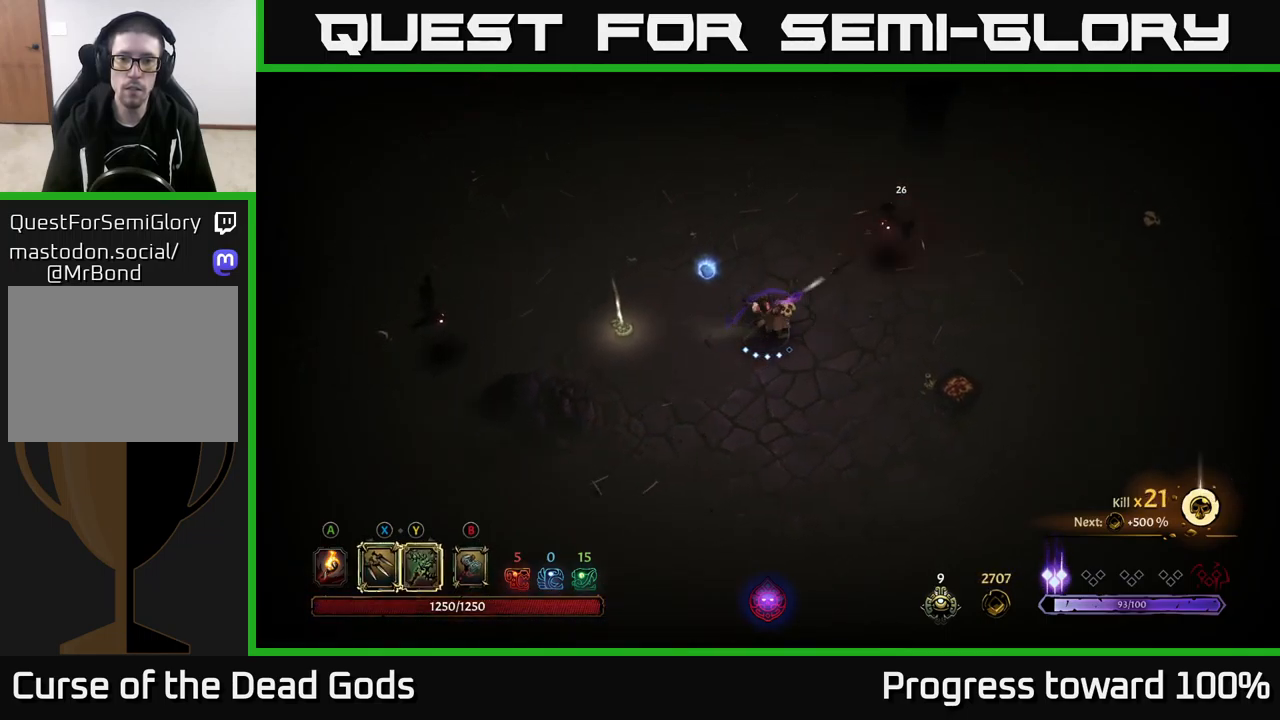
Gameplay with a controller (Xbox layout); each line is a JSON object with the inputs held at the frame after it. "events" lists button and stick changes between this image and that frame as [ms after this image, input, new state], when the widget could be followed in between.
{"buttons": [], "left_stick": "left", "right_stick": "center", "events": [[167, "left_stick", "left"], [300, "X", "down"], [400, "X", "up"]]}
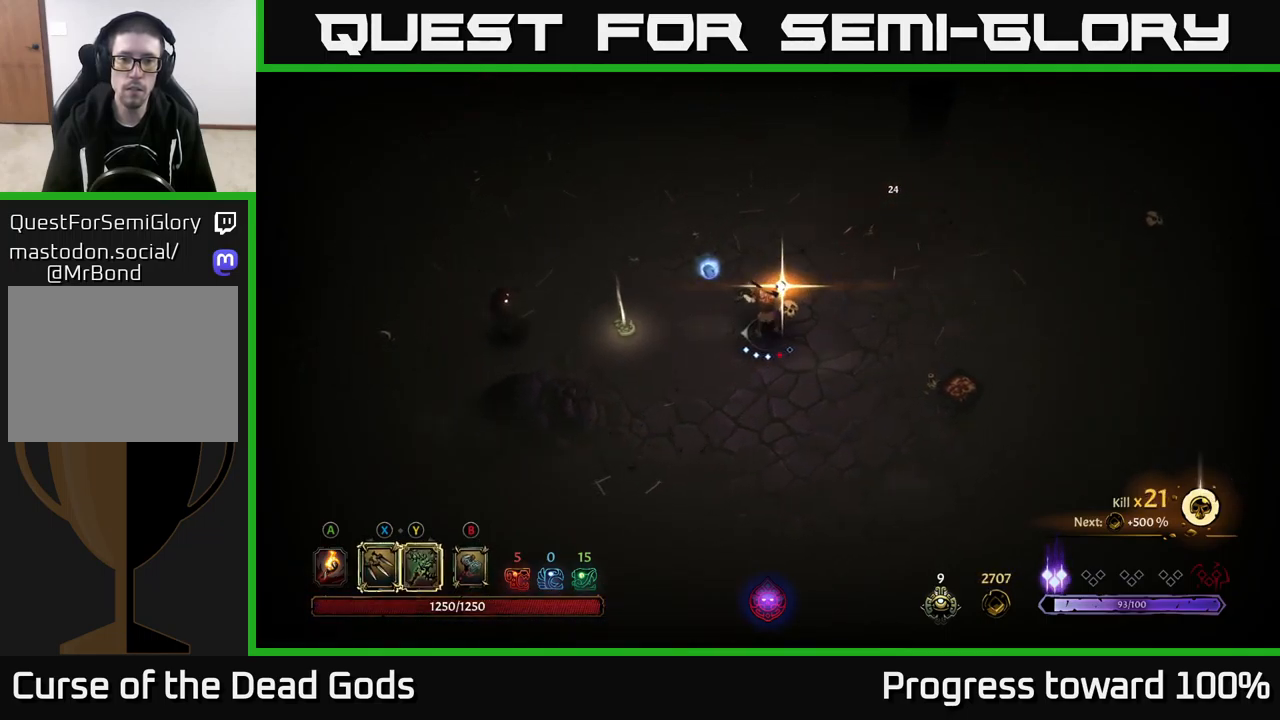
{"buttons": [], "left_stick": "left", "right_stick": "center", "events": [[267, "left_stick", "center"], [434, "left_stick", "left"]]}
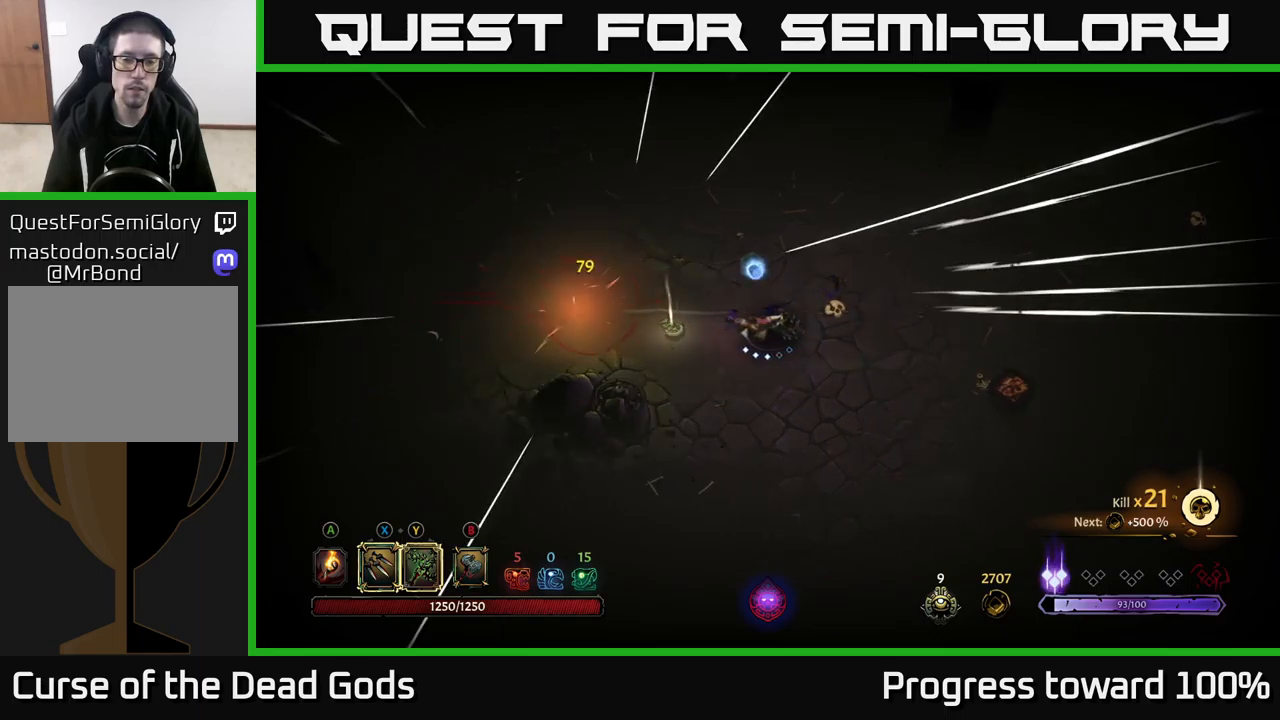
{"buttons": [], "left_stick": "left", "right_stick": "center", "events": [[267, "A", "down"], [333, "A", "up"]]}
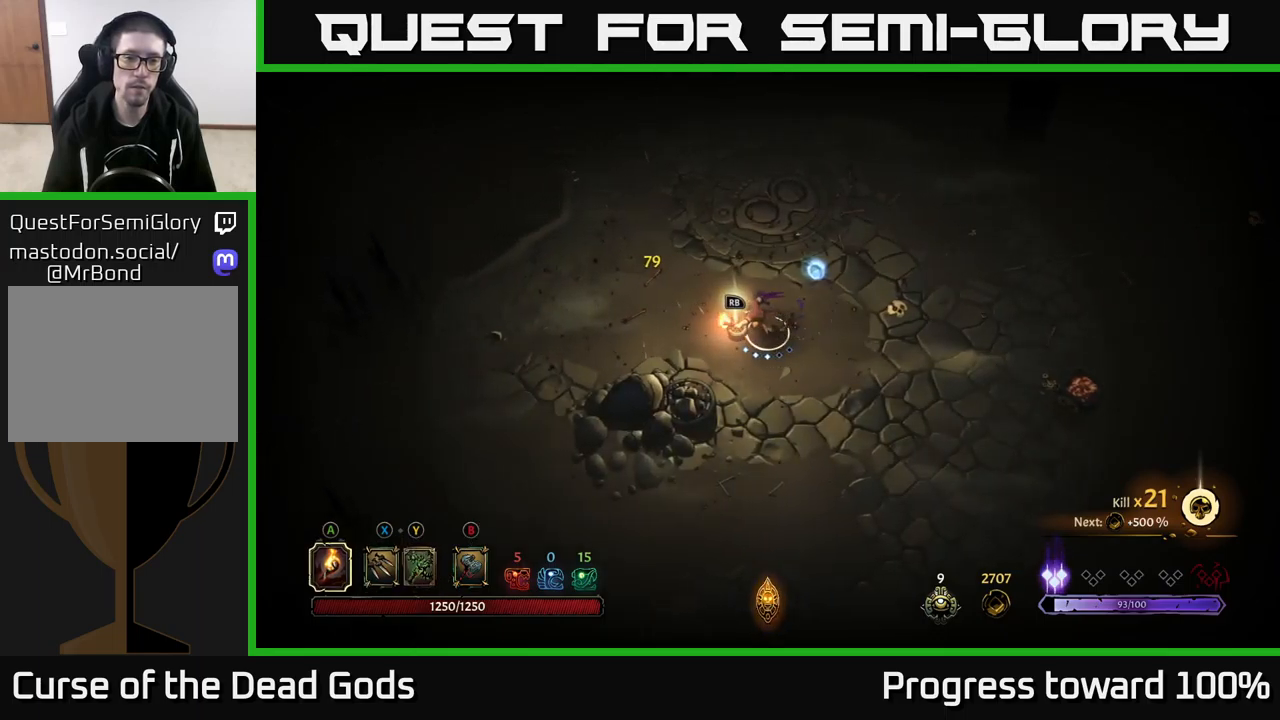
{"buttons": [], "left_stick": "center", "right_stick": "center", "events": [[133, "R1", "down"], [200, "R1", "up"], [200, "left_stick", "center"]]}
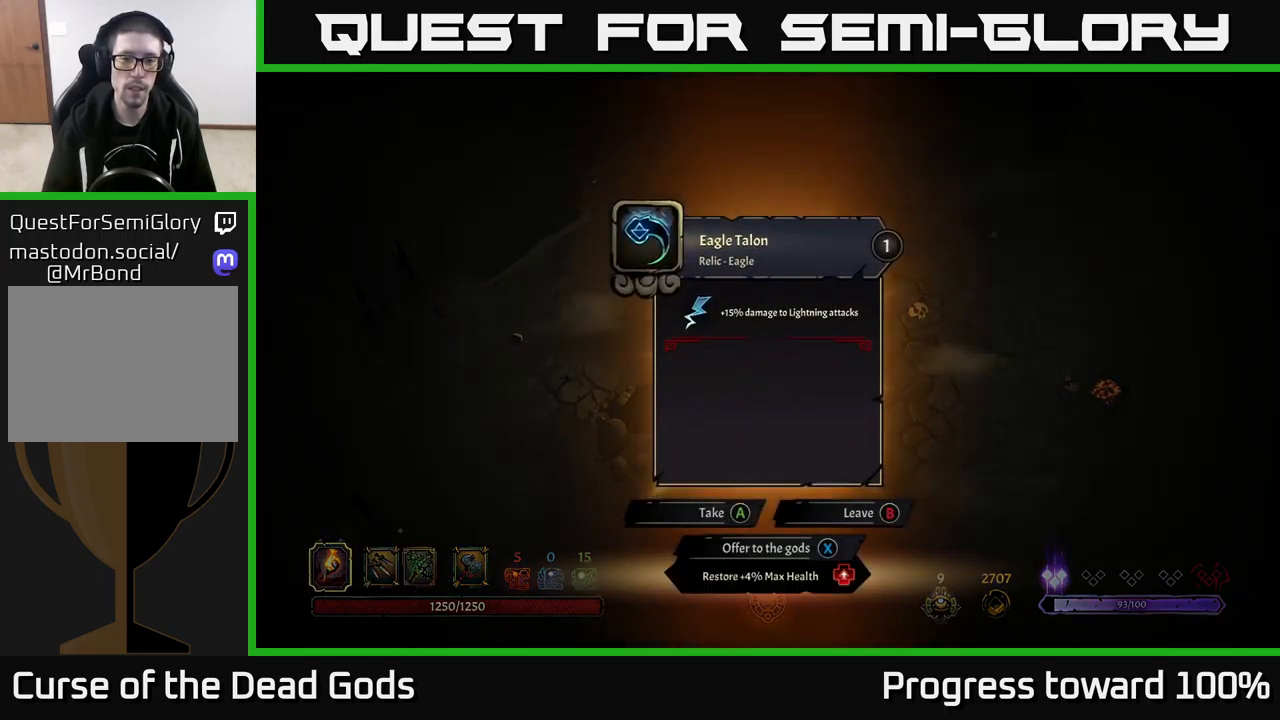
{"buttons": [], "left_stick": "center", "right_stick": "center", "events": []}
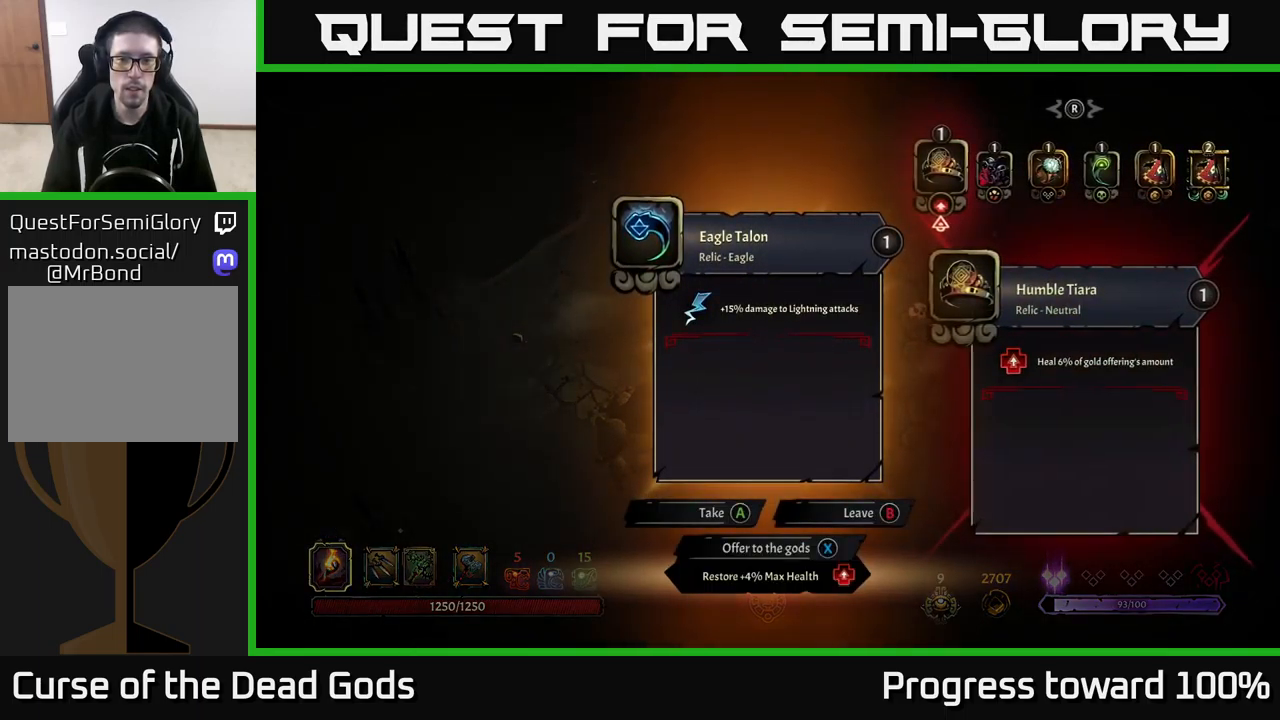
{"buttons": [], "left_stick": "center", "right_stick": "center", "events": []}
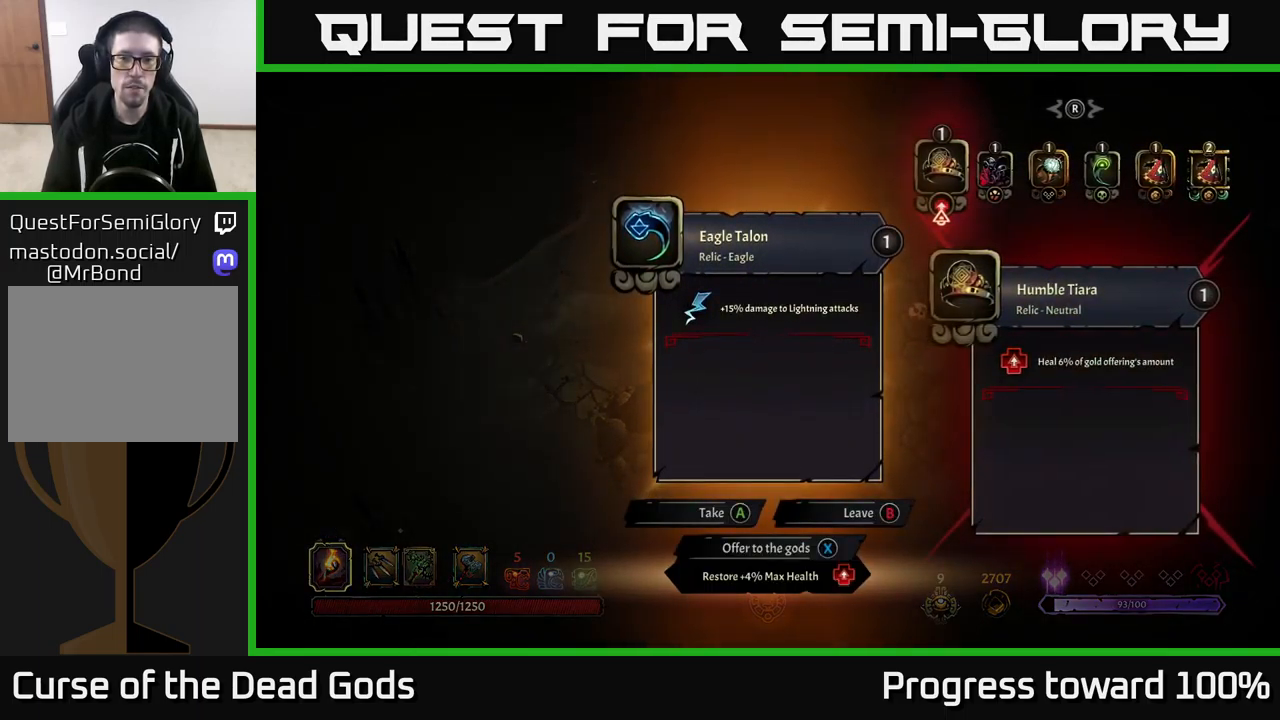
{"buttons": [], "left_stick": "center", "right_stick": "center", "events": [[417, "X", "down"], [467, "X", "up"]]}
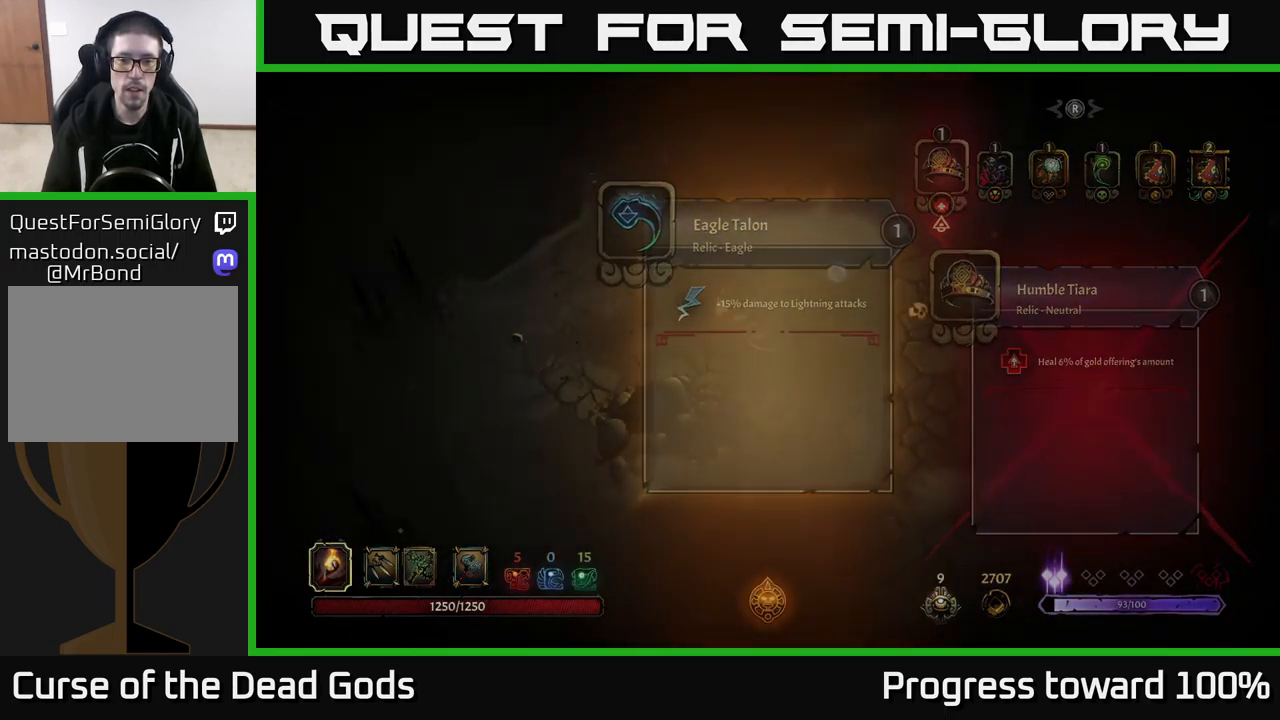
{"buttons": [], "left_stick": "up-right", "right_stick": "center", "events": [[100, "left_stick", "up-right"]]}
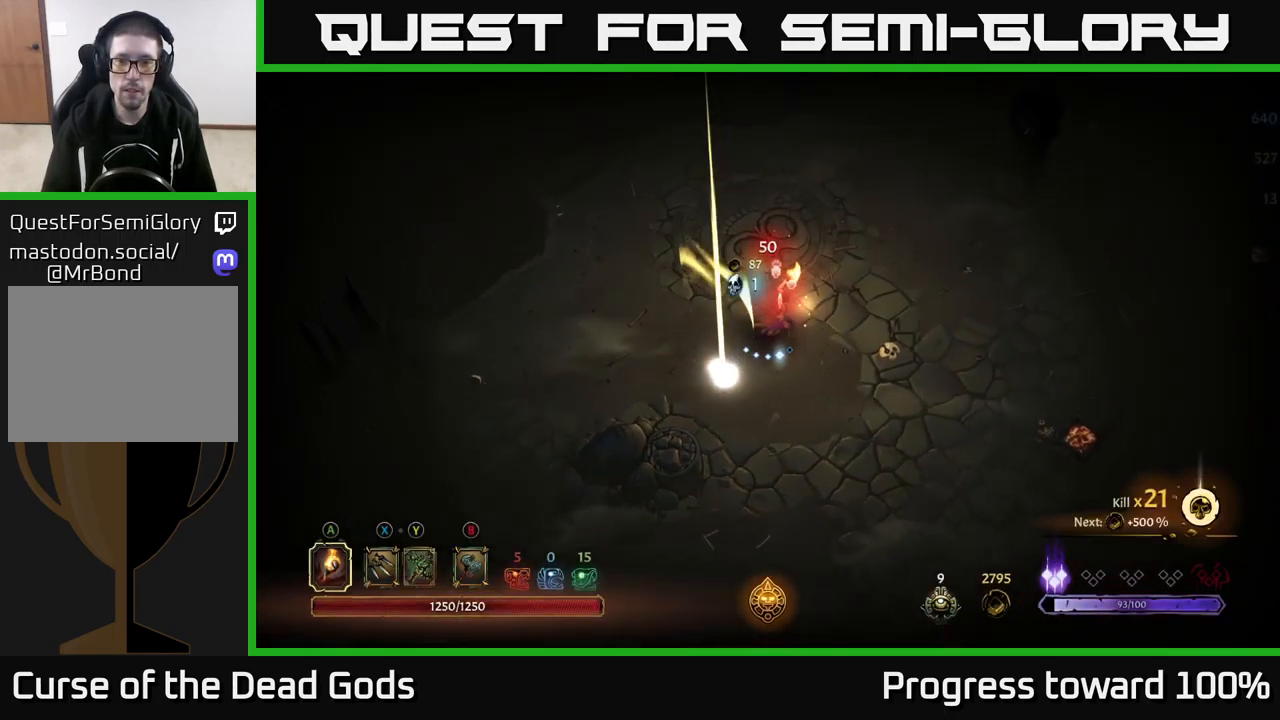
{"buttons": [], "left_stick": "right", "right_stick": "center", "events": [[117, "left_stick", "right"], [217, "left_stick", "down-right"], [383, "left_stick", "right"]]}
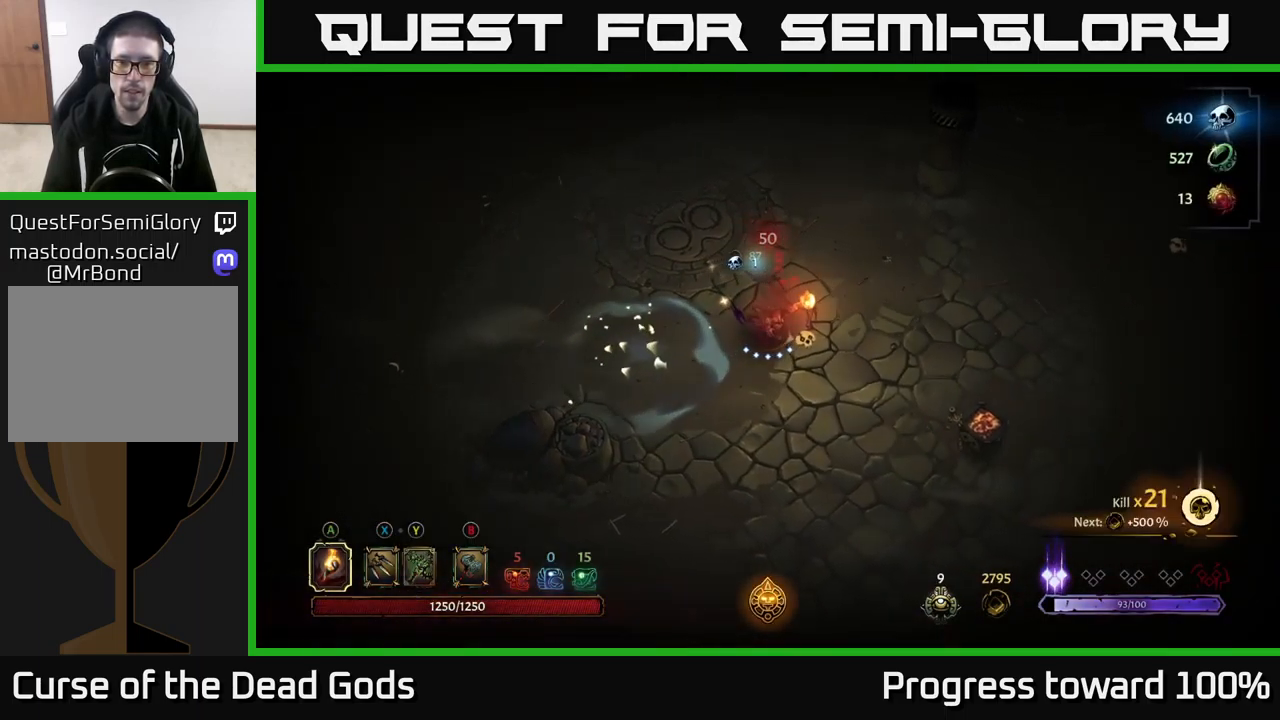
{"buttons": ["A"], "left_stick": "up-left", "right_stick": "center", "events": [[217, "left_stick", "up"], [267, "left_stick", "up-left"], [450, "A", "down"]]}
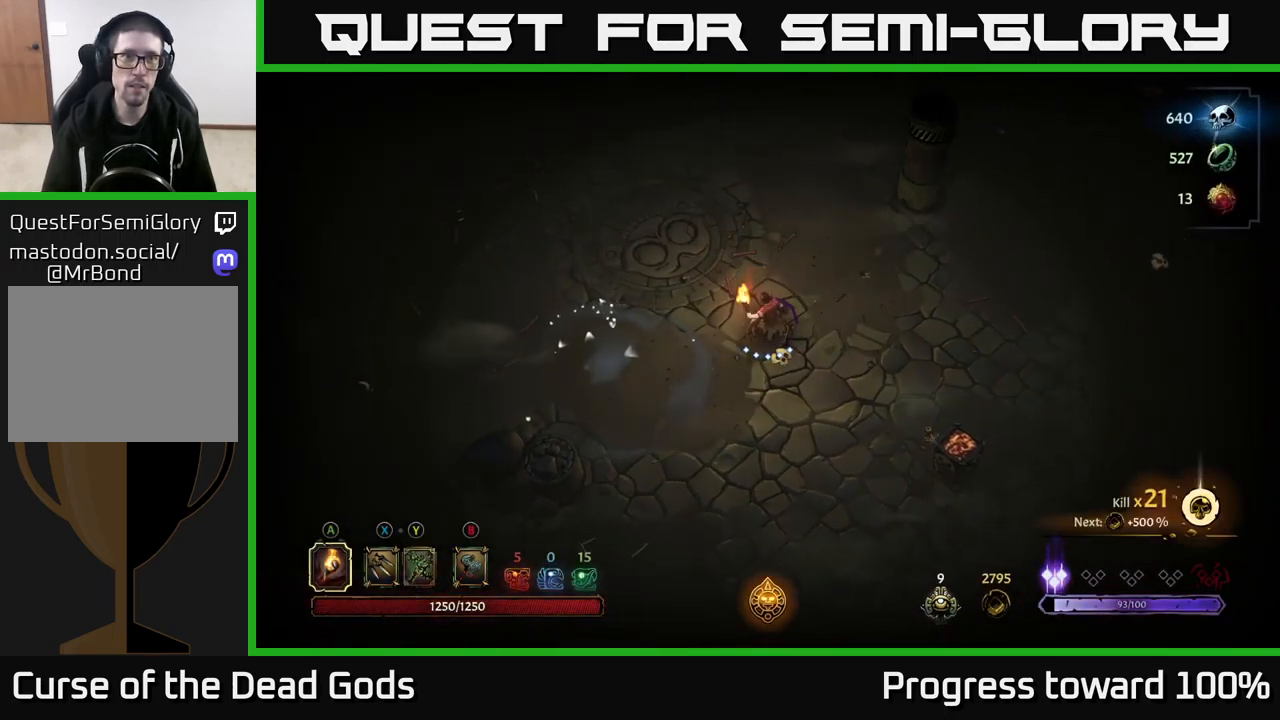
{"buttons": [], "left_stick": "up-left", "right_stick": "center", "events": [[50, "A", "up"]]}
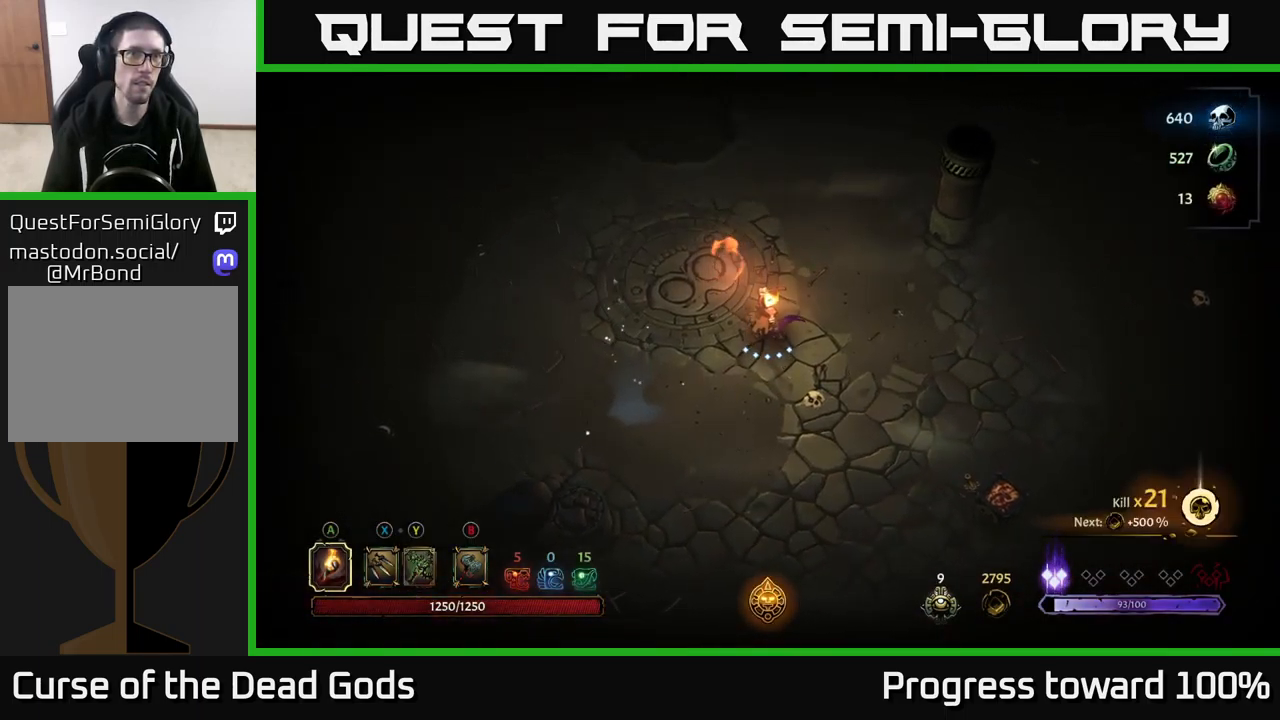
{"buttons": ["R2"], "left_stick": "up-left", "right_stick": "center", "events": [[383, "R2", "down"]]}
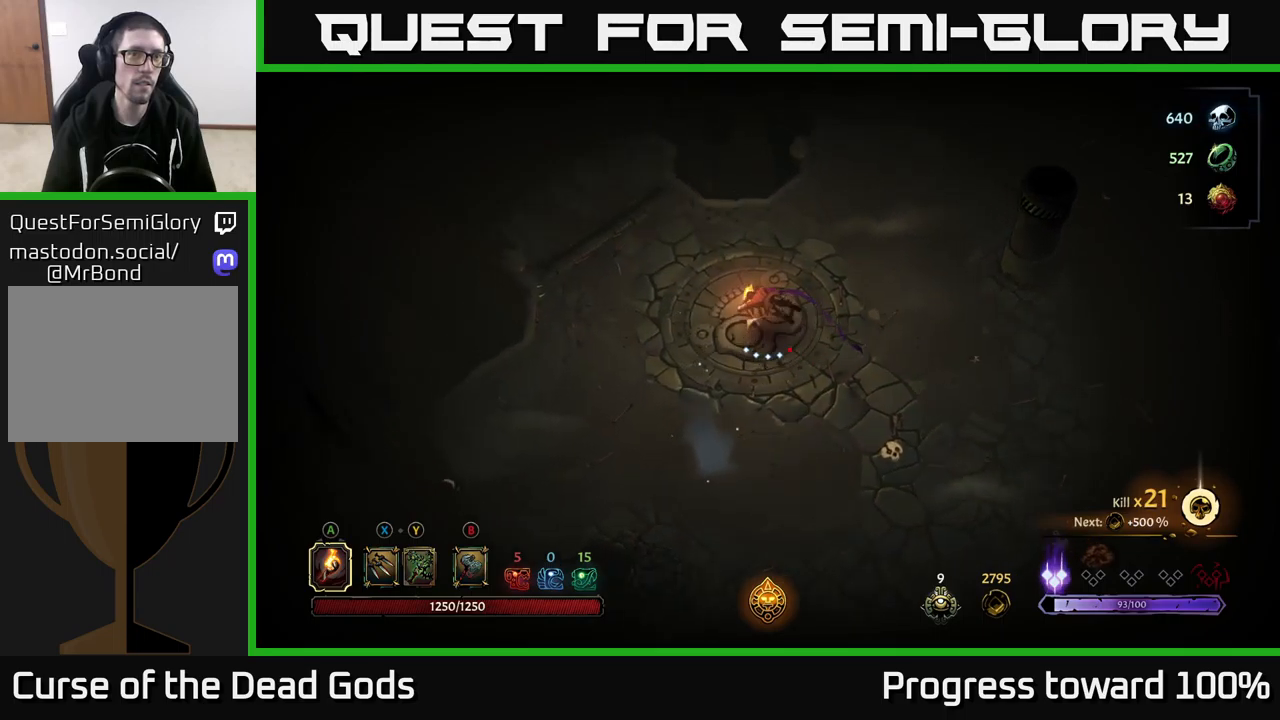
{"buttons": [], "left_stick": "down-left", "right_stick": "center", "events": [[100, "R2", "up"], [150, "left_stick", "center"], [333, "left_stick", "down-left"]]}
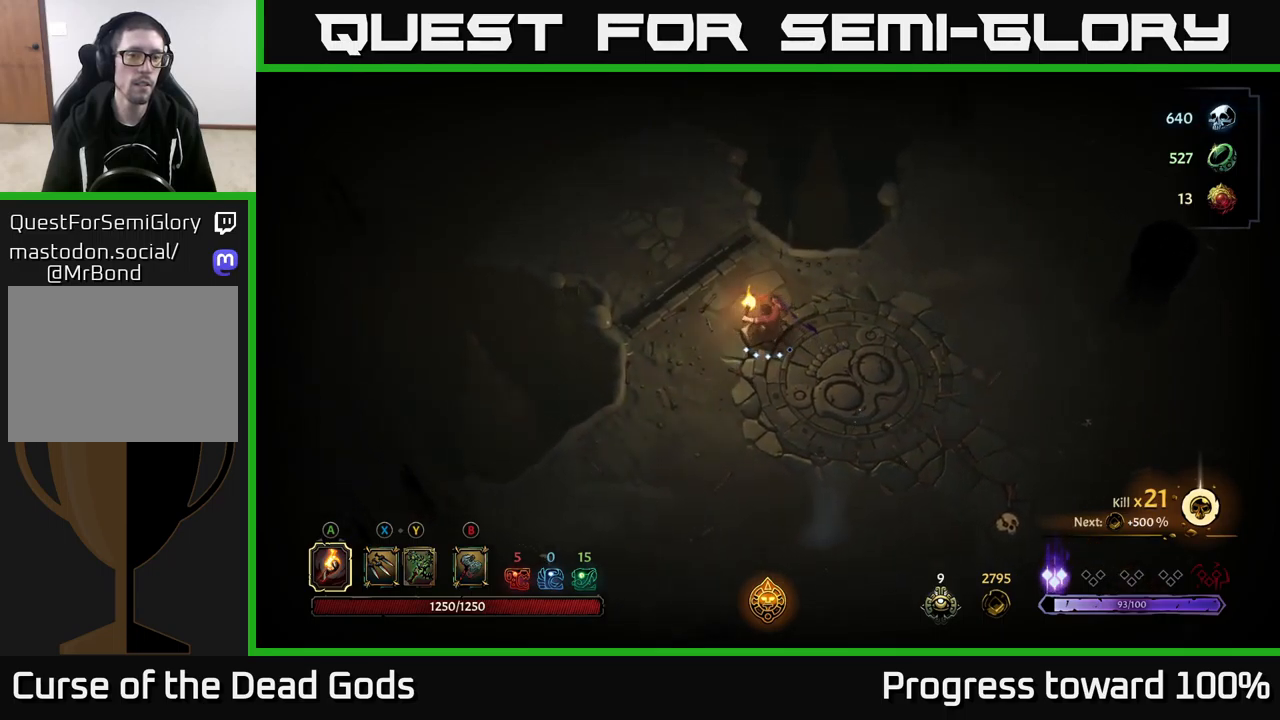
{"buttons": [], "left_stick": "down-left", "right_stick": "center", "events": [[133, "R2", "down"], [417, "R2", "up"]]}
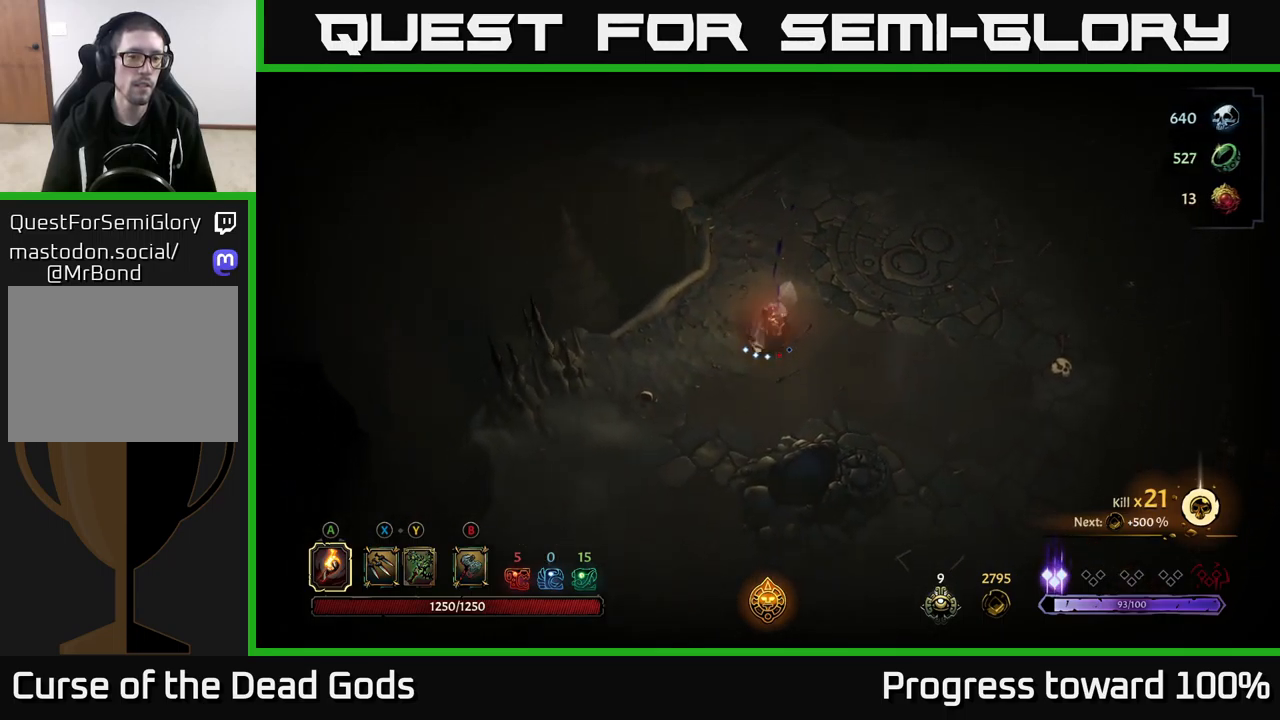
{"buttons": [], "left_stick": "right", "right_stick": "center", "events": [[283, "left_stick", "down-right"], [350, "left_stick", "right"]]}
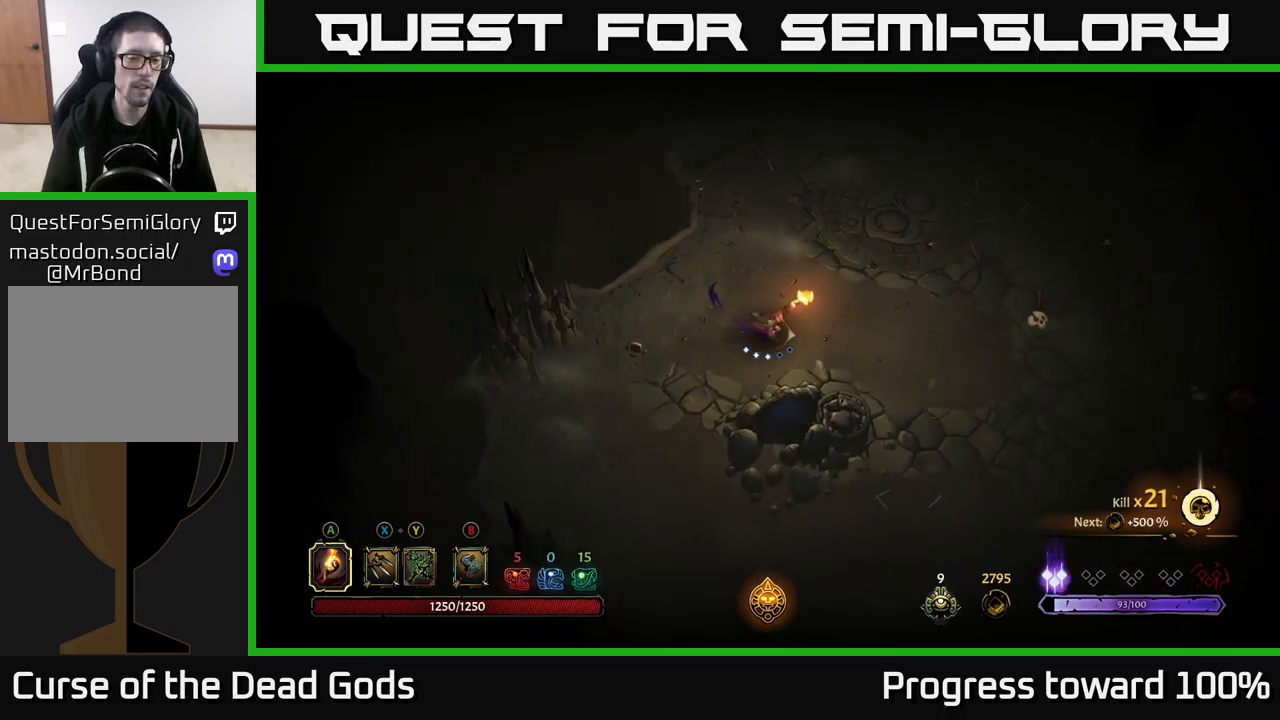
{"buttons": [], "left_stick": "center", "right_stick": "center", "events": [[217, "R2", "down"], [383, "R2", "up"], [400, "left_stick", "center"]]}
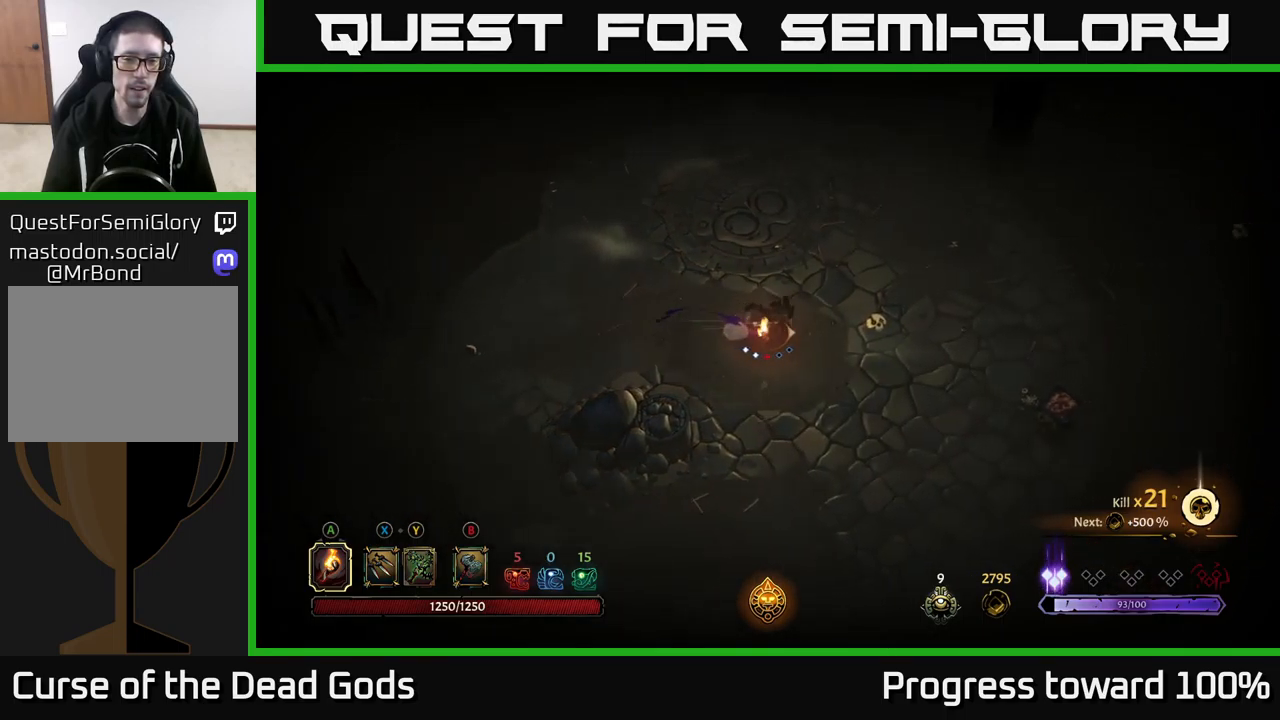
{"buttons": [], "left_stick": "right", "right_stick": "center", "events": [[133, "left_stick", "right"]]}
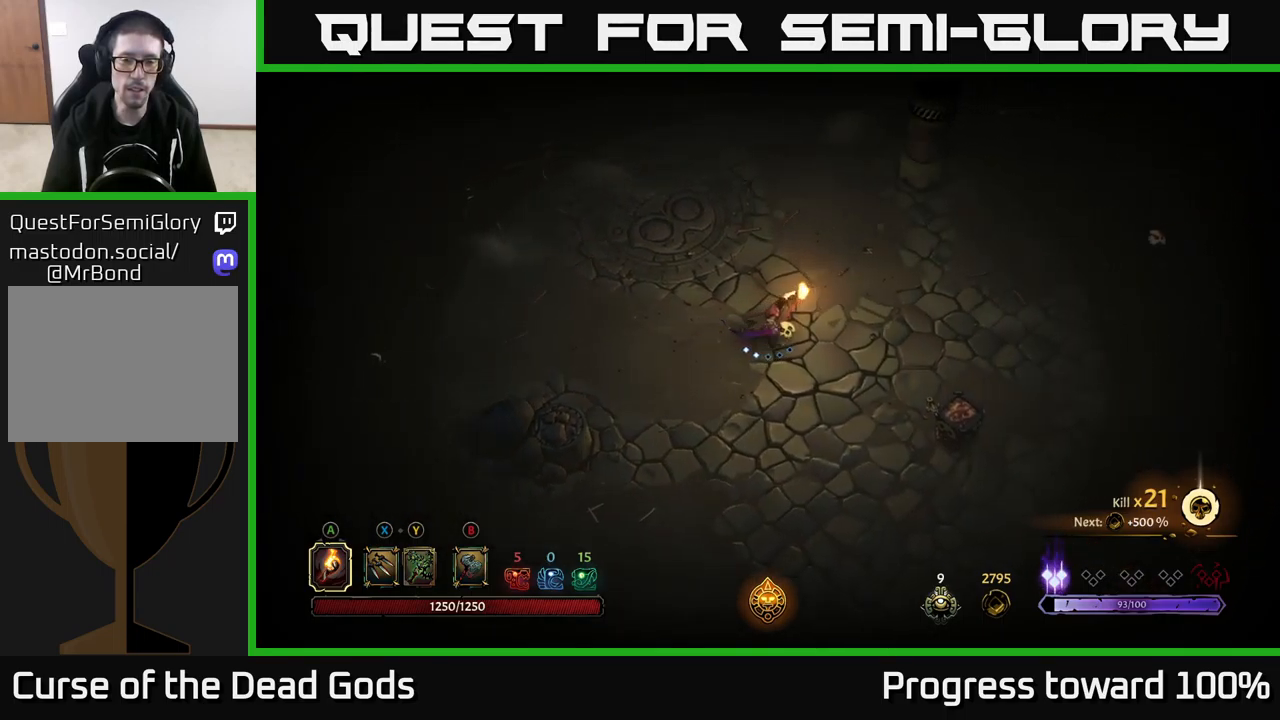
{"buttons": [], "left_stick": "right", "right_stick": "center", "events": []}
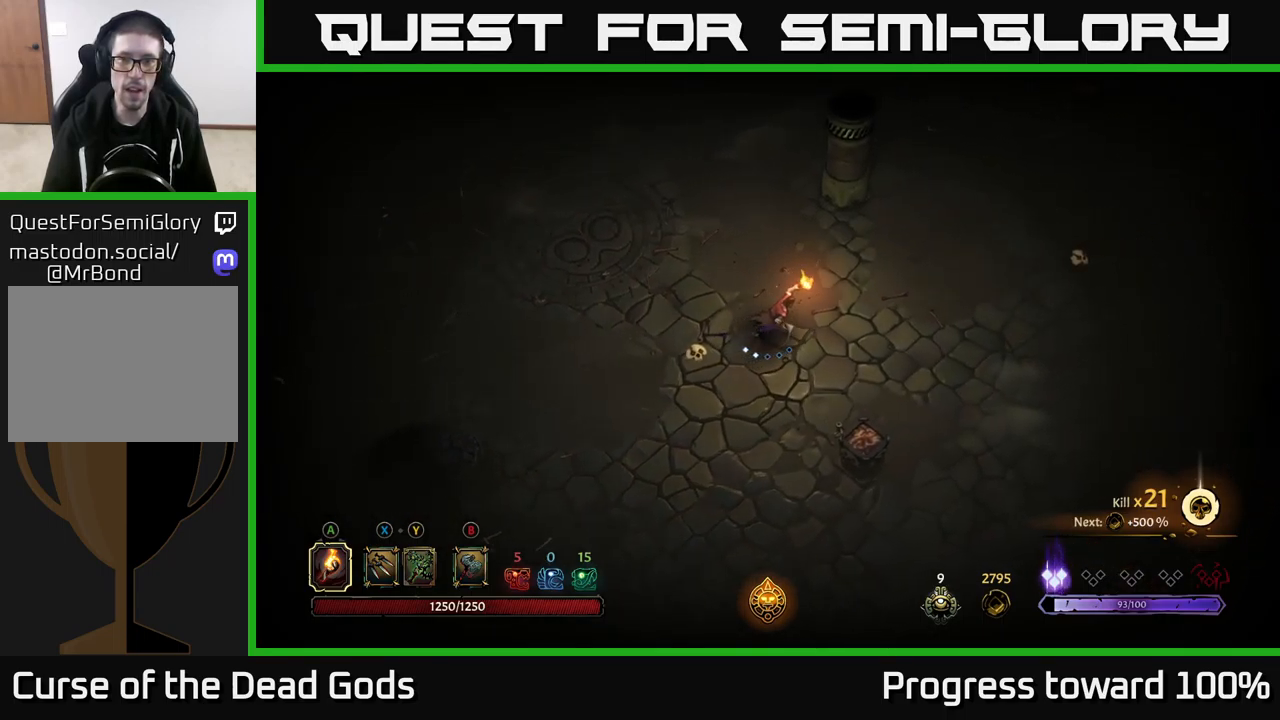
{"buttons": [], "left_stick": "up-right", "right_stick": "center", "events": [[317, "left_stick", "up-right"]]}
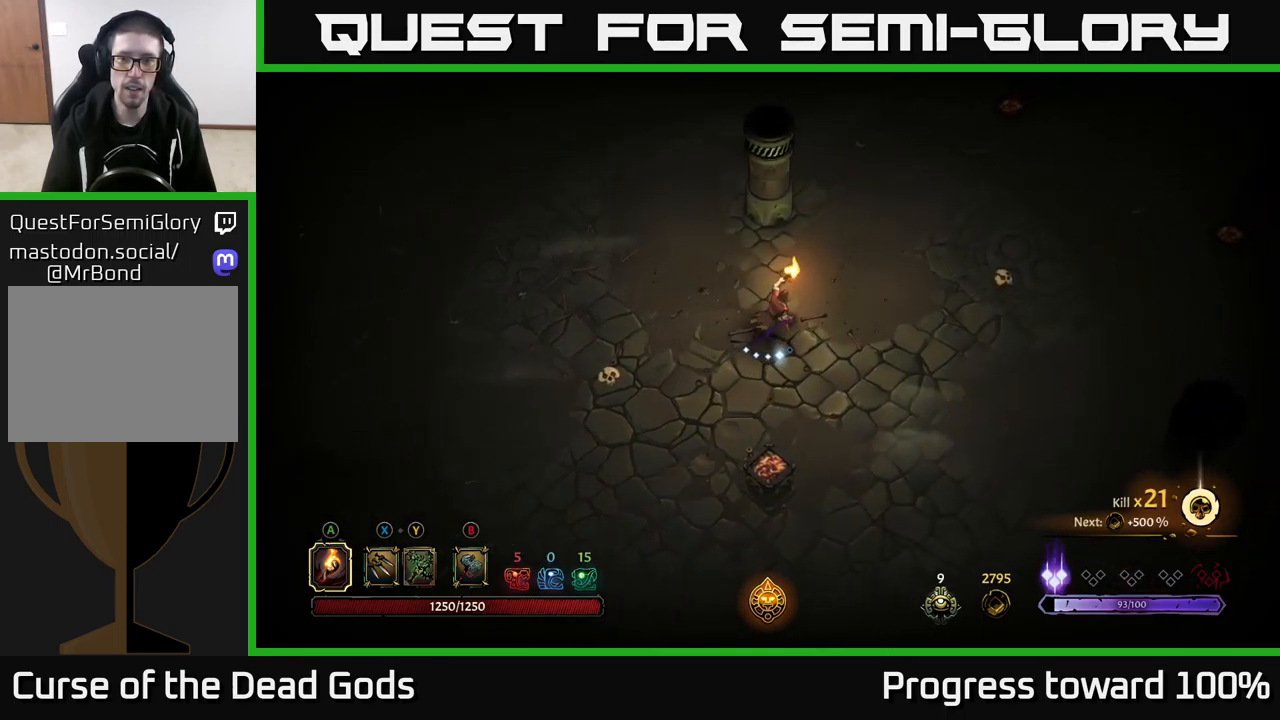
{"buttons": [], "left_stick": "up-right", "right_stick": "center", "events": []}
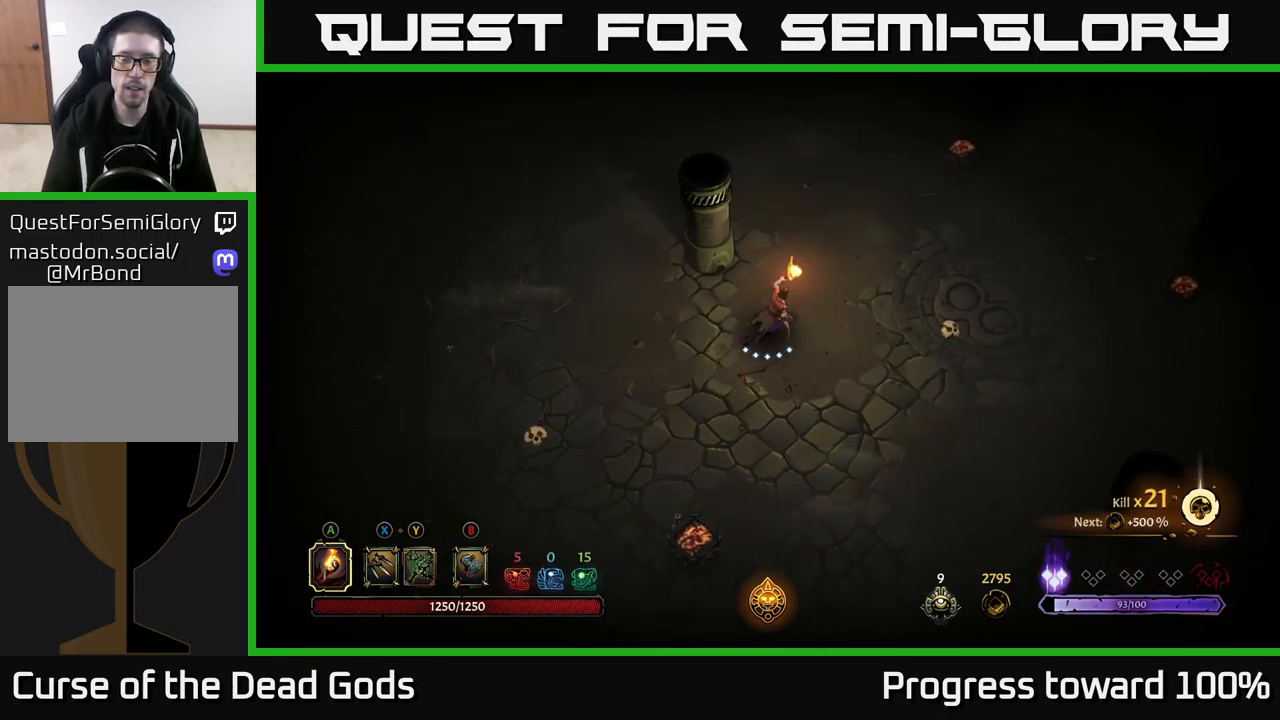
{"buttons": [], "left_stick": "up-right", "right_stick": "center", "events": [[33, "left_stick", "right"], [200, "left_stick", "up-right"]]}
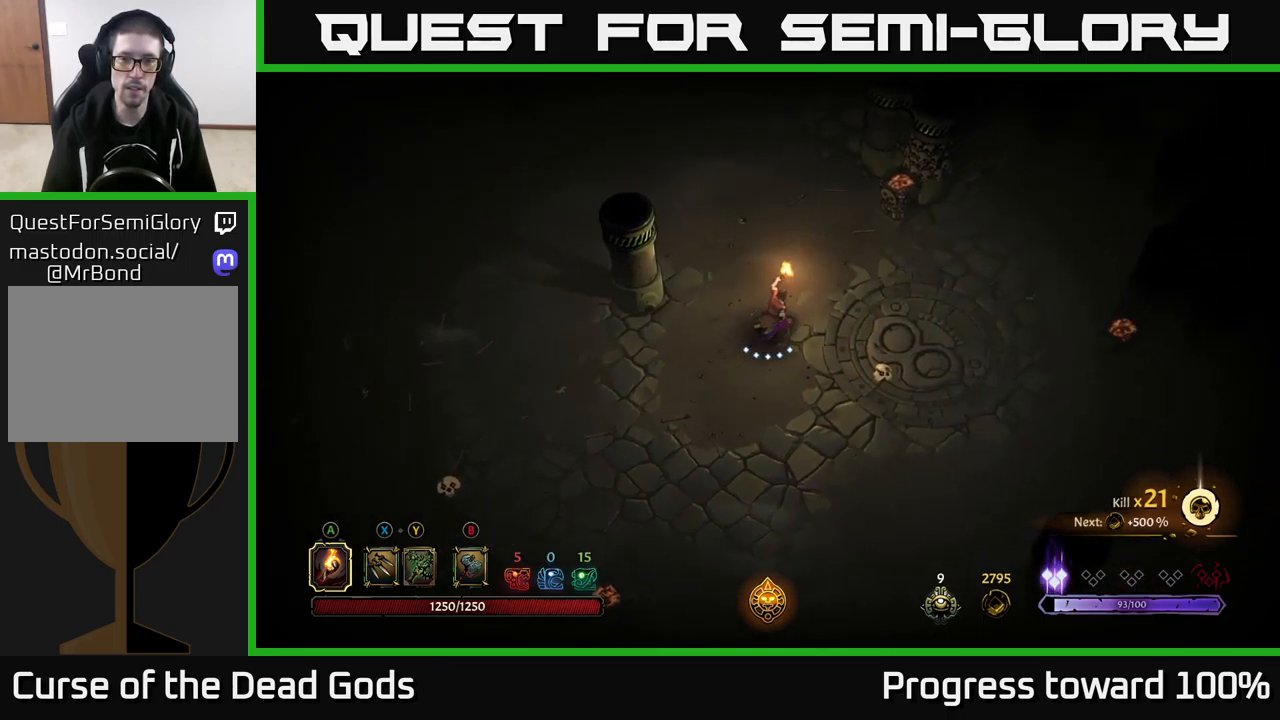
{"buttons": ["A"], "left_stick": "up-right", "right_stick": "center", "events": [[450, "A", "down"]]}
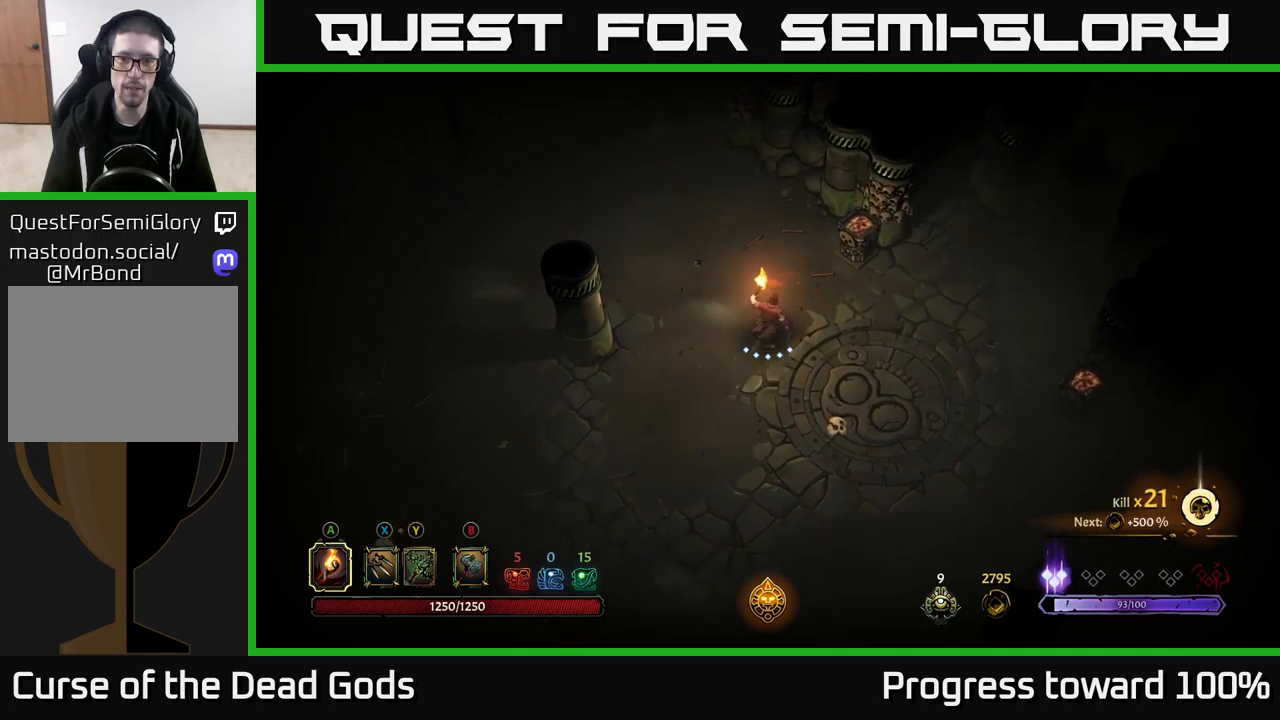
{"buttons": [], "left_stick": "center", "right_stick": "center", "events": [[34, "A", "up"], [150, "left_stick", "center"]]}
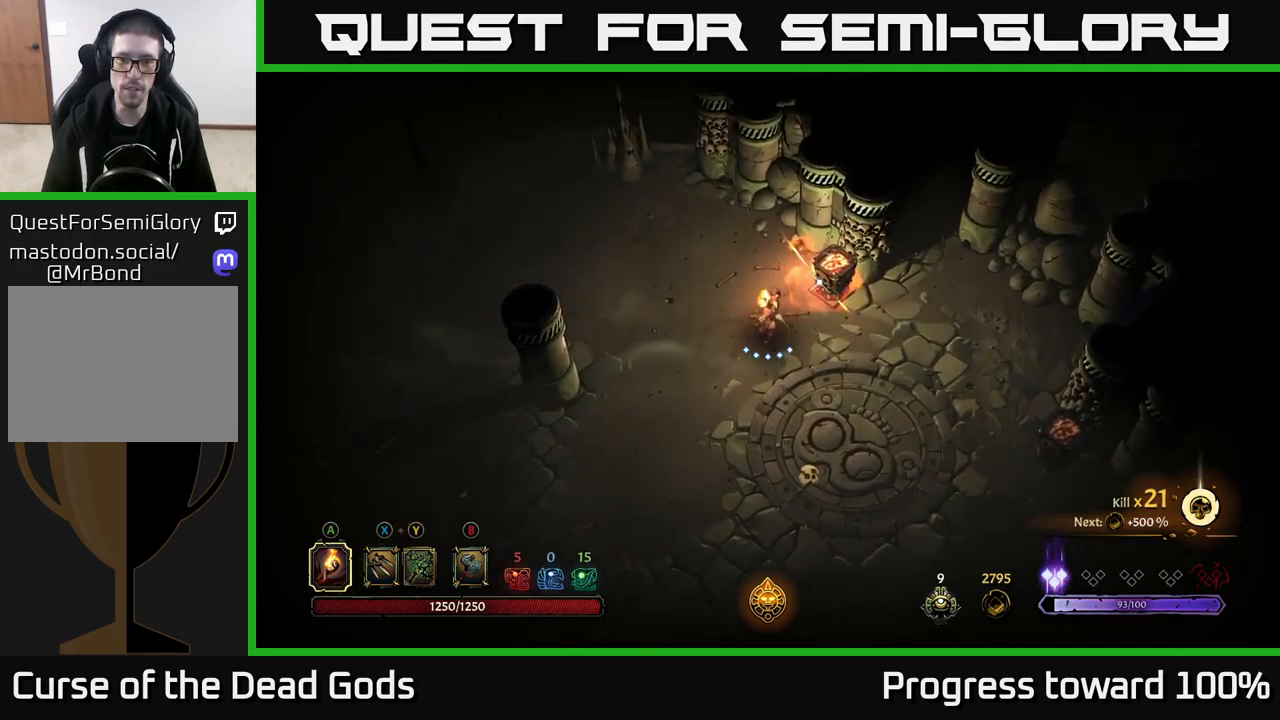
{"buttons": ["R2"], "left_stick": "down-right", "right_stick": "center", "events": [[17, "left_stick", "right"], [117, "left_stick", "down-right"], [400, "R2", "down"]]}
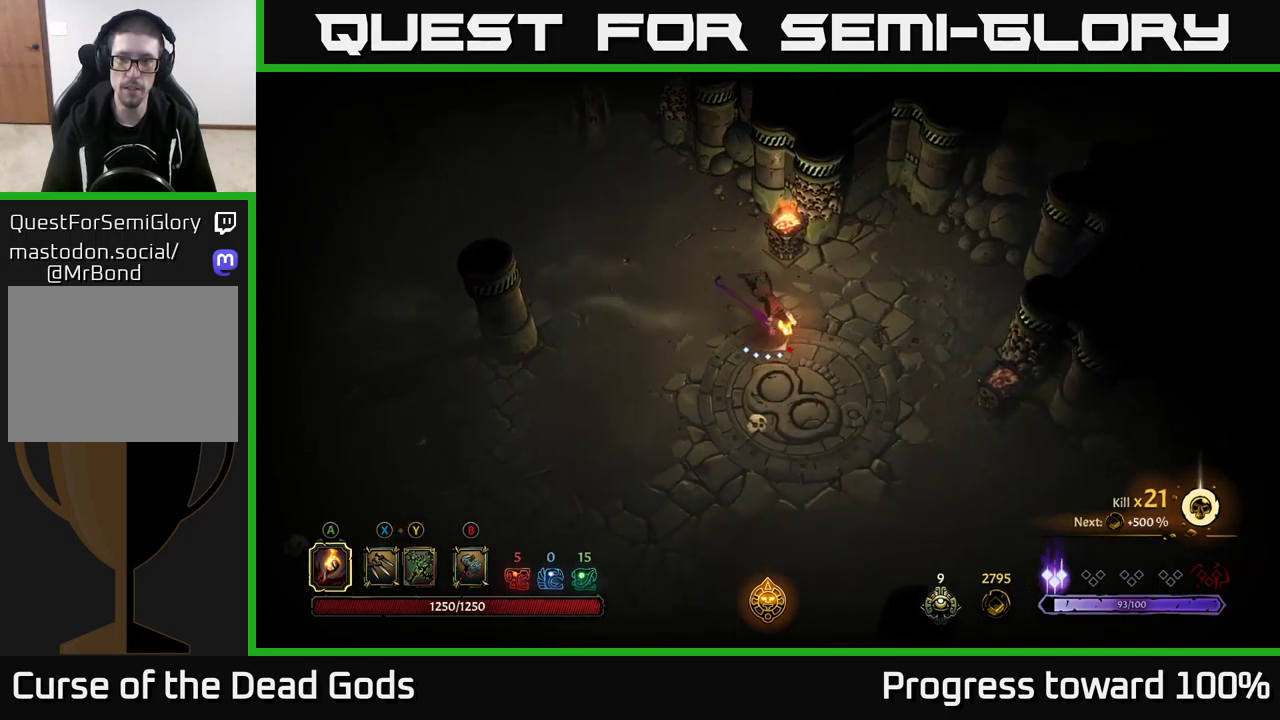
{"buttons": [], "left_stick": "down-right", "right_stick": "center", "events": [[84, "R2", "up"], [200, "left_stick", "center"], [450, "left_stick", "down-right"]]}
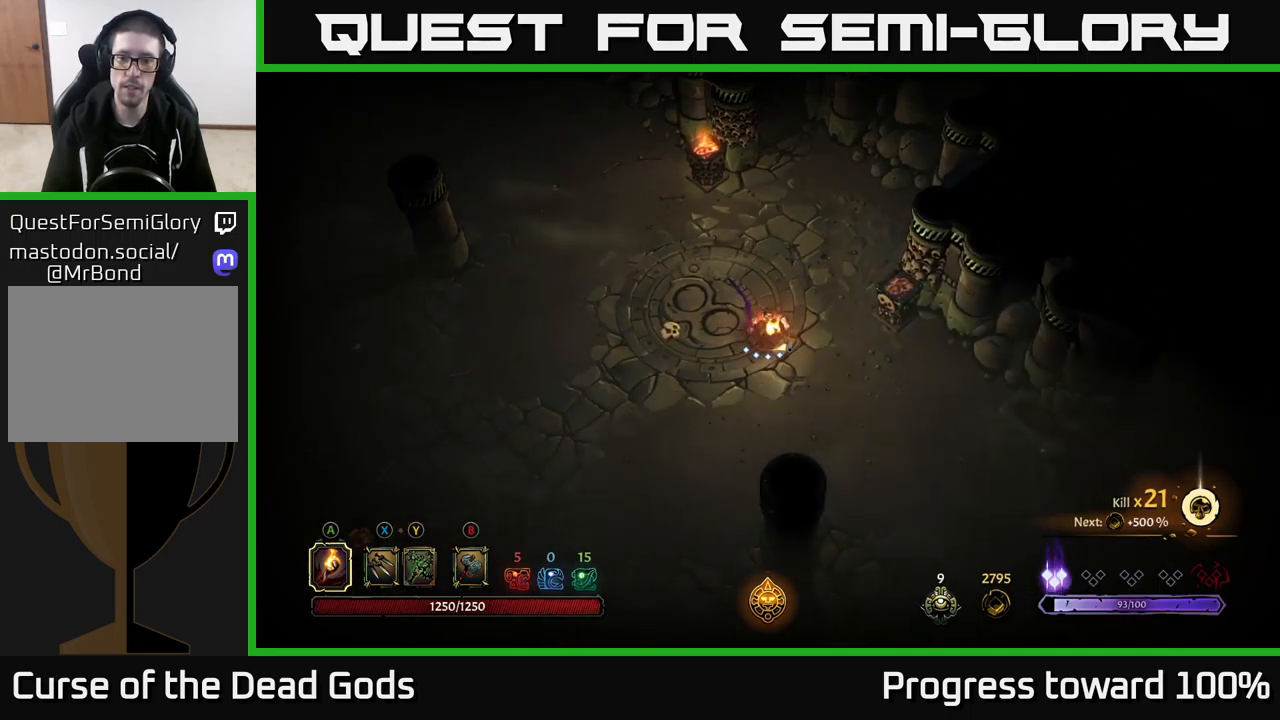
{"buttons": [], "left_stick": "down-right", "right_stick": "center", "events": []}
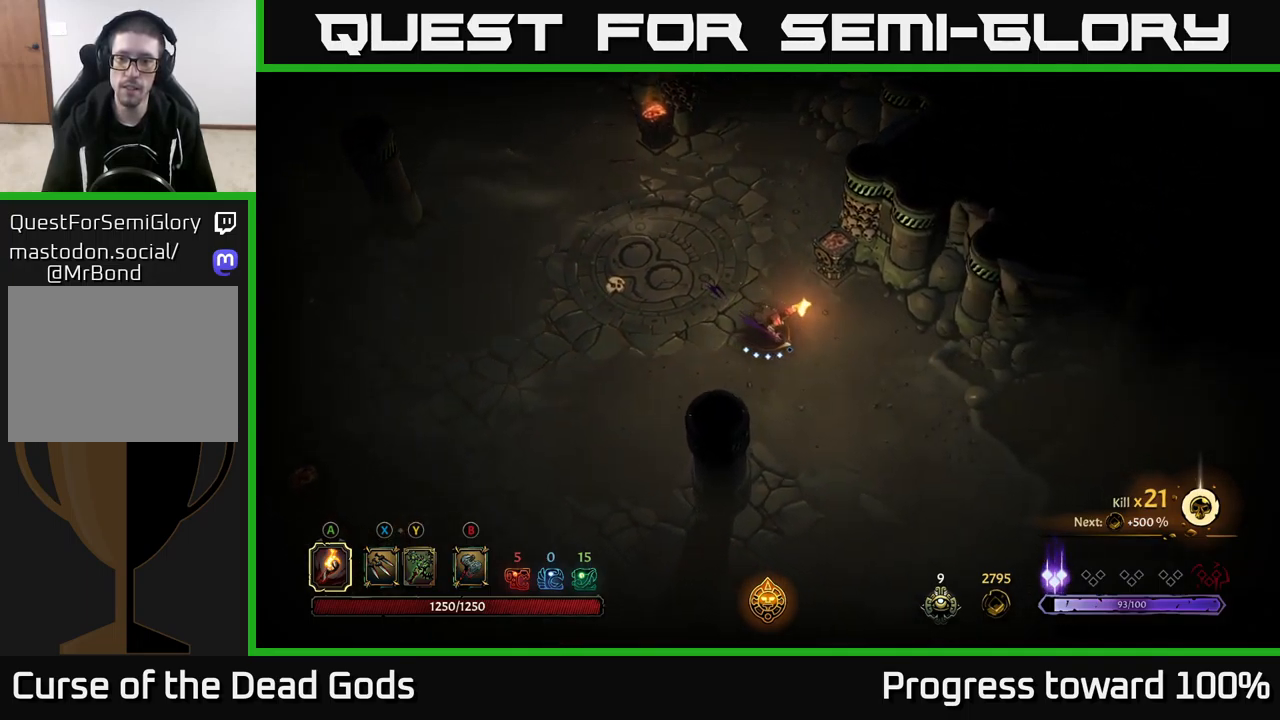
{"buttons": [], "left_stick": "up-left", "right_stick": "center", "events": [[467, "left_stick", "up-left"]]}
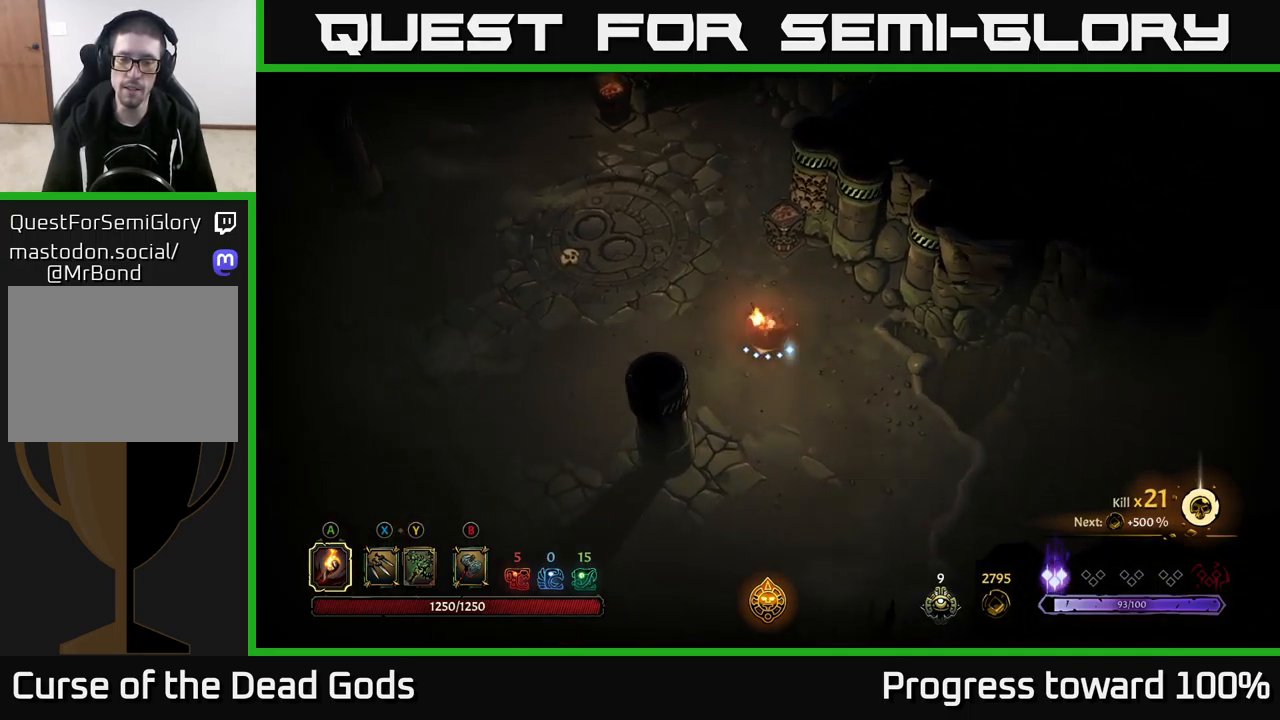
{"buttons": [], "left_stick": "center", "right_stick": "center", "events": [[150, "R2", "down"], [167, "left_stick", "up"], [384, "R2", "up"], [417, "left_stick", "center"]]}